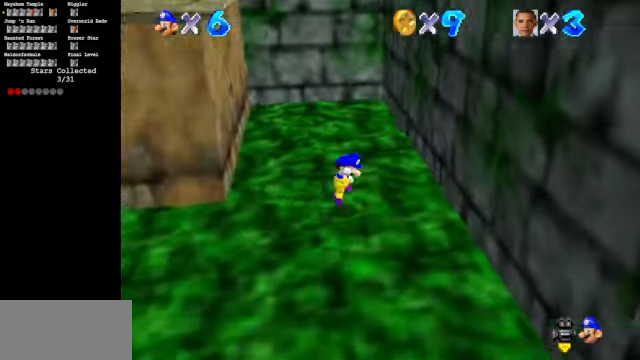
Gameplay with a controller (Nintendo layout); each line is a JSON object with the inputs held at the frame after it. "events" lists button and stick changes between this image and that frame as [ms after this image, input, new state], when the widget could be followed in between. Not read: L3 R3.
{"buttons": ["A"], "left_stick": "up-left", "events": [[233, "A", "up"], [233, "left_stick", "up-right"], [333, "left_stick", "up"], [433, "A", "down"], [433, "left_stick", "up-left"]]}
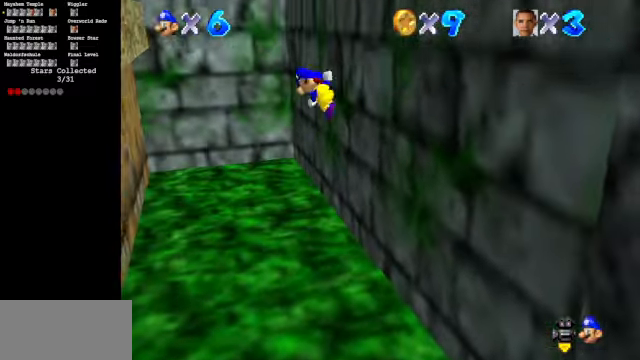
{"buttons": [], "left_stick": "up-left", "events": [[500, "A", "up"]]}
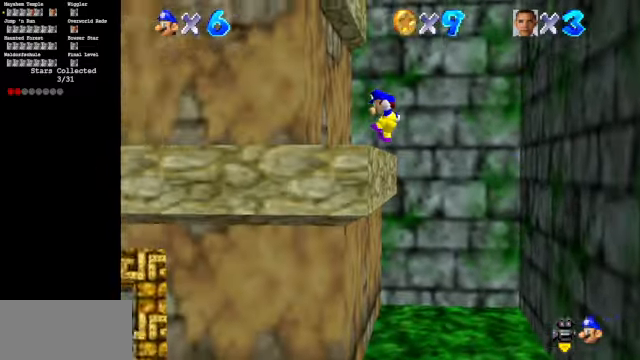
{"buttons": ["A"], "left_stick": "up-right", "events": [[67, "left_stick", "up-right"], [233, "left_stick", "up"], [367, "A", "down"], [433, "left_stick", "up-right"]]}
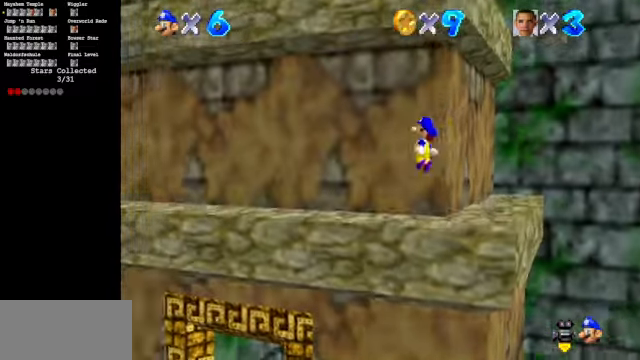
{"buttons": [], "left_stick": "down", "events": [[100, "A", "up"], [300, "left_stick", "center"], [400, "left_stick", "down"]]}
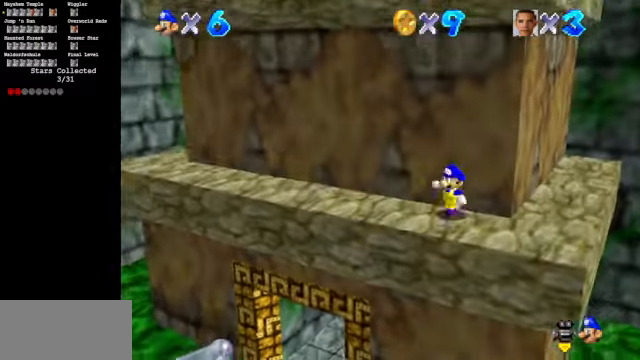
{"buttons": [], "left_stick": "right", "events": [[133, "left_stick", "down-right"], [267, "left_stick", "right"]]}
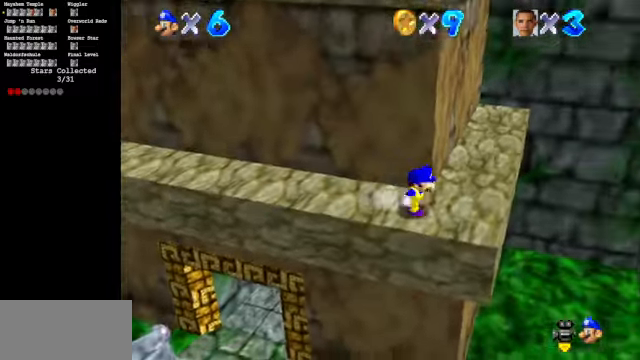
{"buttons": ["C_DOWN", "C_RIGHT"], "left_stick": "right", "events": [[100, "Z", "down"], [167, "A", "down"], [233, "A", "up"], [267, "Z", "up"], [366, "C_DOWN", "down"], [400, "C_RIGHT", "down"]]}
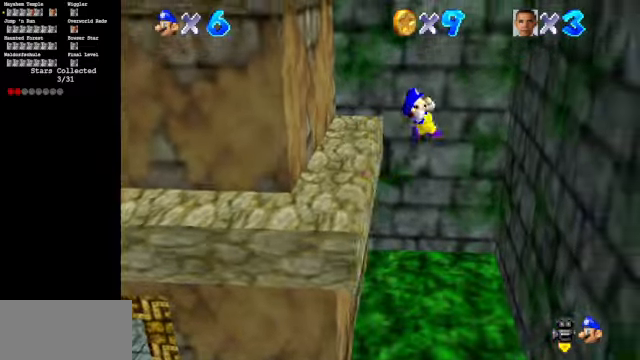
{"buttons": ["A"], "left_stick": "left", "events": [[33, "C_DOWN", "up"], [33, "C_RIGHT", "up"], [100, "C_DOWN", "down"], [100, "C_RIGHT", "down"], [233, "C_DOWN", "up"], [233, "C_RIGHT", "up"], [400, "A", "down"], [433, "left_stick", "left"]]}
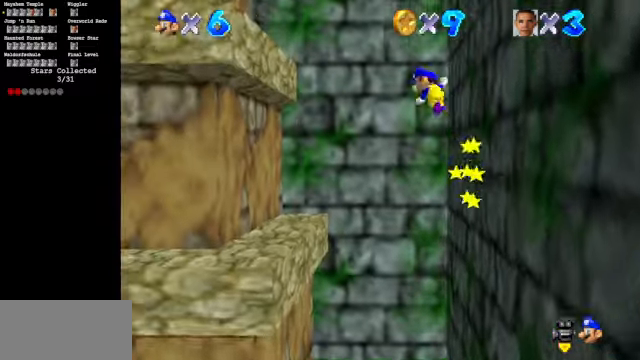
{"buttons": [], "left_stick": "left", "events": [[166, "A", "up"]]}
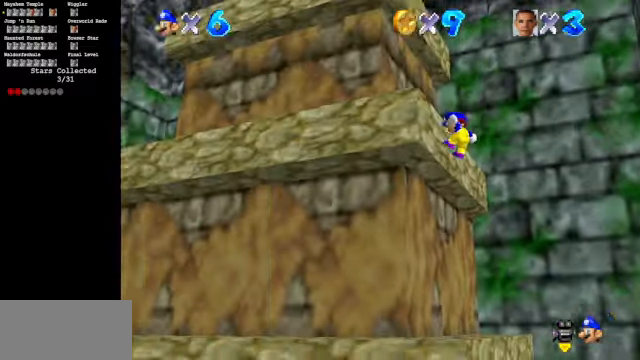
{"buttons": ["A"], "left_stick": "right", "events": [[33, "left_stick", "up"], [100, "left_stick", "up-right"], [133, "A", "down"], [266, "left_stick", "right"]]}
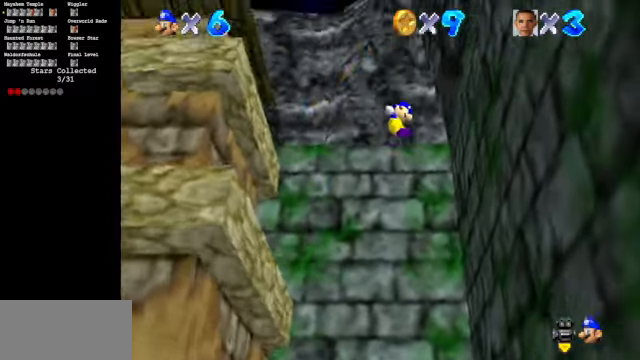
{"buttons": ["A"], "left_stick": "up-left", "events": [[66, "left_stick", "up-right"], [100, "A", "up"], [266, "left_stick", "up"], [366, "A", "down"], [366, "left_stick", "up-left"]]}
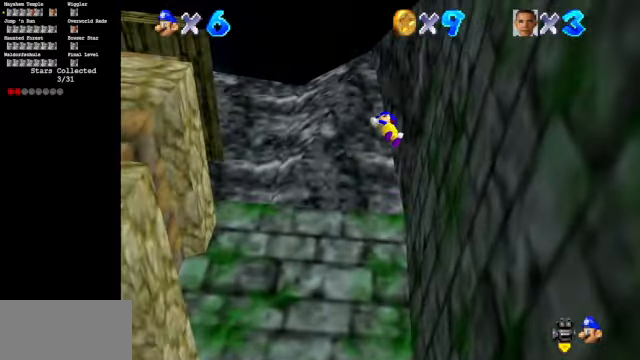
{"buttons": [], "left_stick": "up-left", "events": [[400, "A", "up"]]}
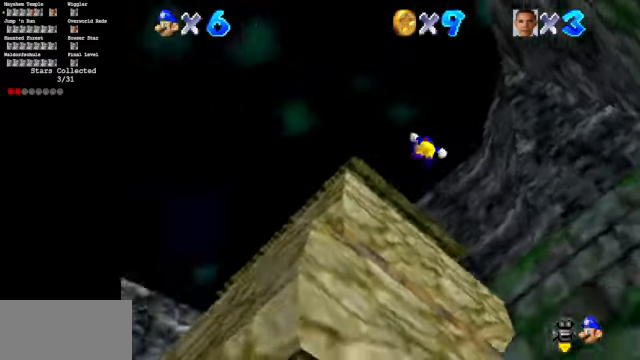
{"buttons": ["A"], "left_stick": "right", "events": [[166, "left_stick", "up-right"], [233, "A", "down"], [300, "left_stick", "right"]]}
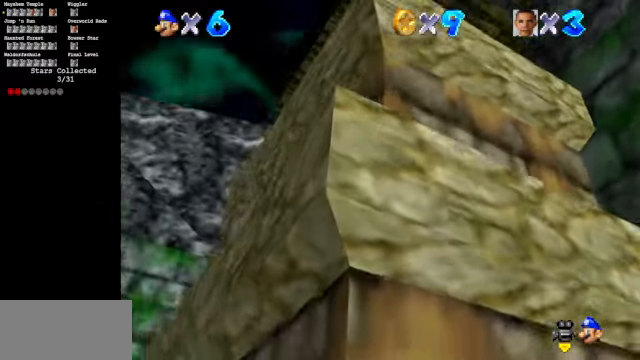
{"buttons": [], "left_stick": "center", "events": [[66, "A", "up"], [166, "left_stick", "center"], [333, "C_DOWN", "down"], [500, "C_DOWN", "up"]]}
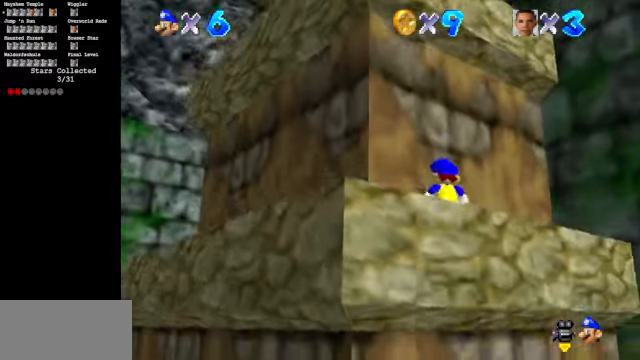
{"buttons": [], "left_stick": "up-right", "events": [[300, "left_stick", "up-right"]]}
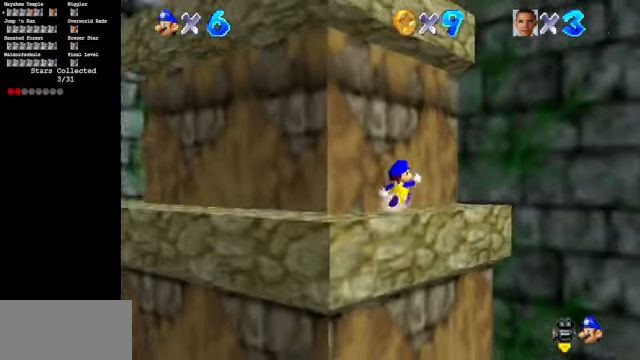
{"buttons": [], "left_stick": "down", "events": [[333, "A", "down"], [400, "A", "up"], [433, "left_stick", "down"]]}
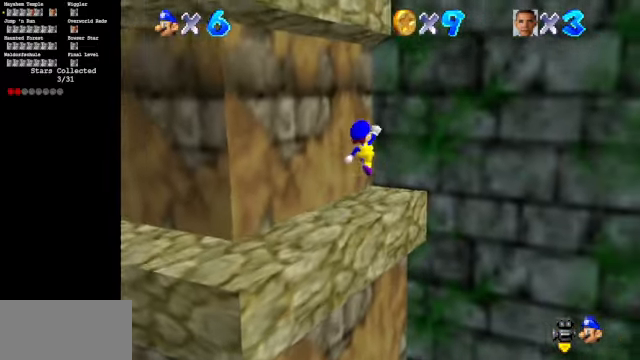
{"buttons": ["A"], "left_stick": "up-right", "events": [[200, "left_stick", "up-right"], [400, "A", "down"]]}
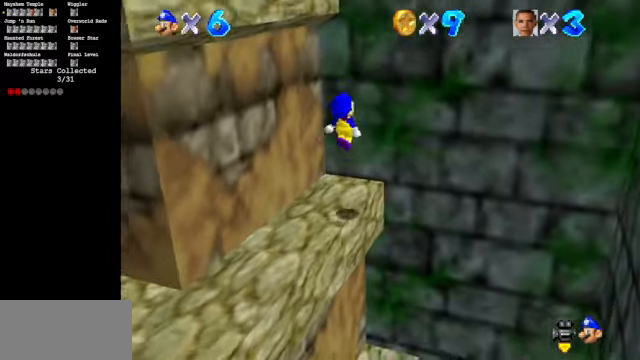
{"buttons": ["A"], "left_stick": "up-left", "events": [[234, "A", "up"], [367, "A", "down"], [400, "left_stick", "up-left"]]}
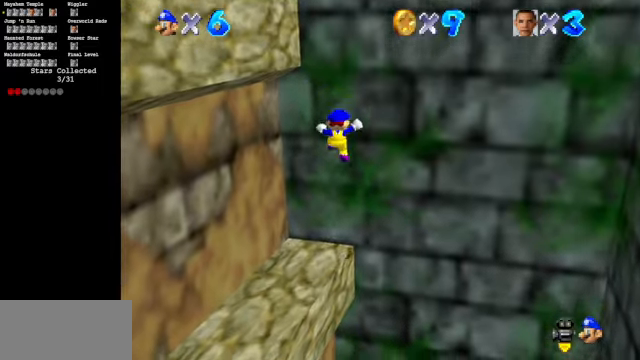
{"buttons": [], "left_stick": "center", "events": [[267, "A", "up"], [367, "left_stick", "center"]]}
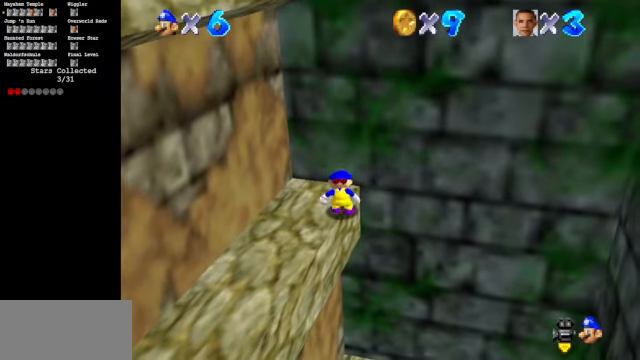
{"buttons": [], "left_stick": "down", "events": [[134, "left_stick", "left"], [267, "left_stick", "down-left"], [467, "left_stick", "down"]]}
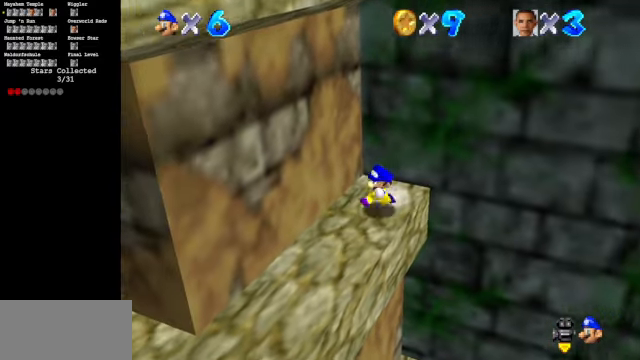
{"buttons": [], "left_stick": "up-right", "events": [[100, "left_stick", "up-right"], [167, "A", "down"], [300, "A", "up"]]}
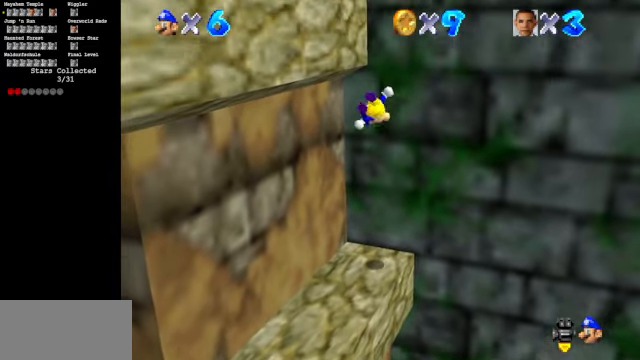
{"buttons": ["A"], "left_stick": "up-left", "events": [[234, "A", "down"], [267, "left_stick", "up"], [400, "left_stick", "up-left"]]}
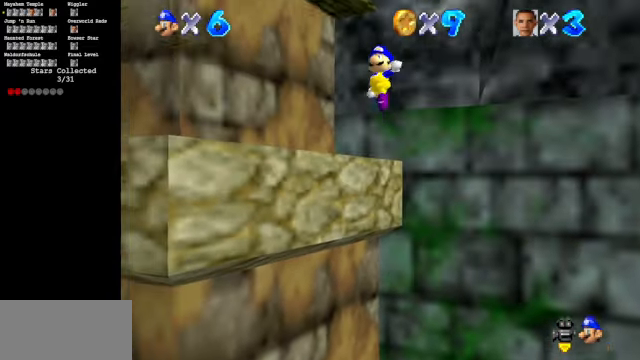
{"buttons": [], "left_stick": "center", "events": [[300, "A", "up"], [500, "left_stick", "center"]]}
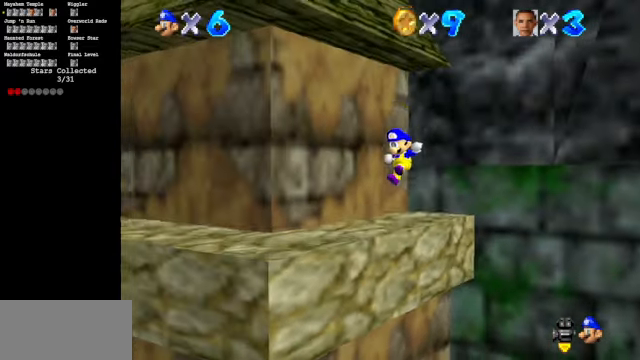
{"buttons": [], "left_stick": "down-left", "events": [[167, "left_stick", "down-left"]]}
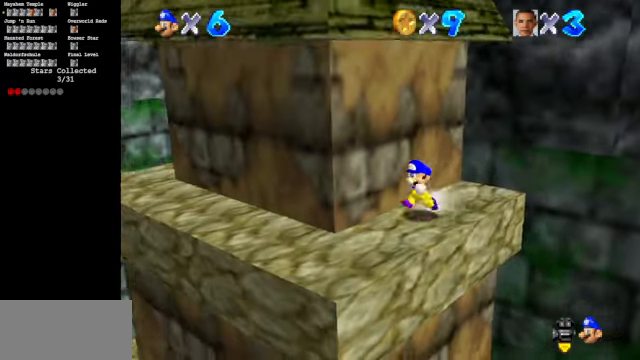
{"buttons": [], "left_stick": "up-right", "events": [[200, "left_stick", "down-right"], [300, "left_stick", "up-right"]]}
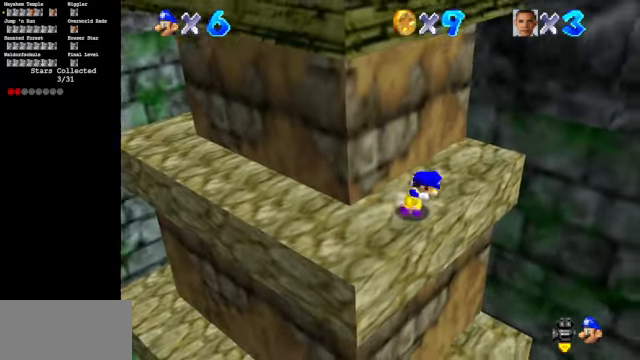
{"buttons": [], "left_stick": "up-right", "events": []}
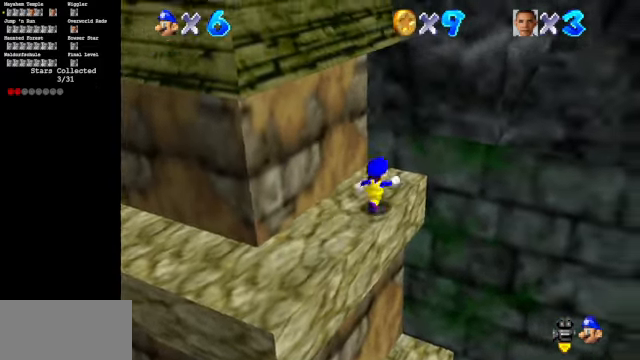
{"buttons": ["A"], "left_stick": "up", "events": [[34, "A", "down"], [234, "A", "up"], [467, "A", "down"], [467, "left_stick", "up"]]}
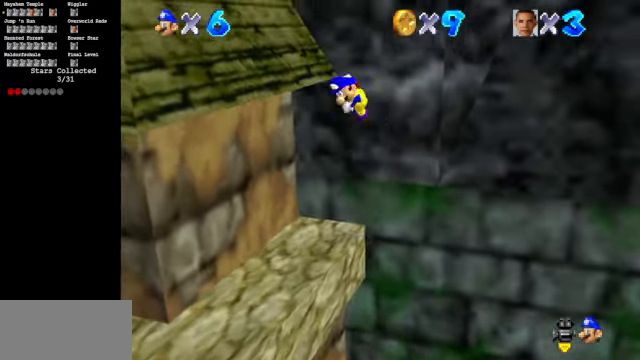
{"buttons": ["A"], "left_stick": "up-left", "events": [[100, "left_stick", "up-left"]]}
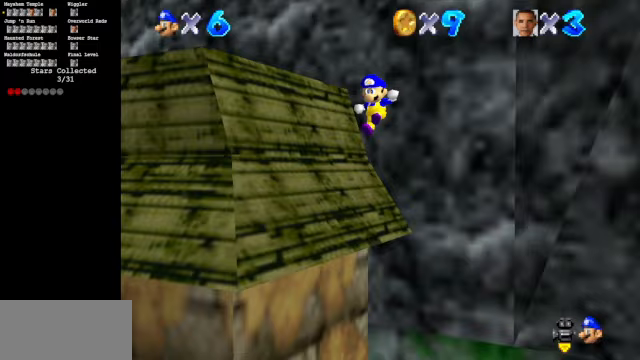
{"buttons": [], "left_stick": "up-left", "events": [[133, "A", "up"]]}
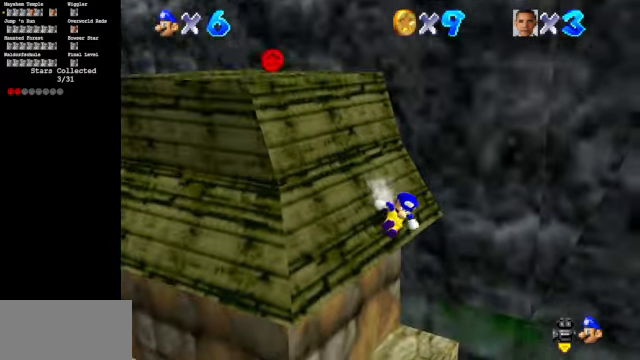
{"buttons": ["A"], "left_stick": "up-left", "events": [[200, "A", "down"]]}